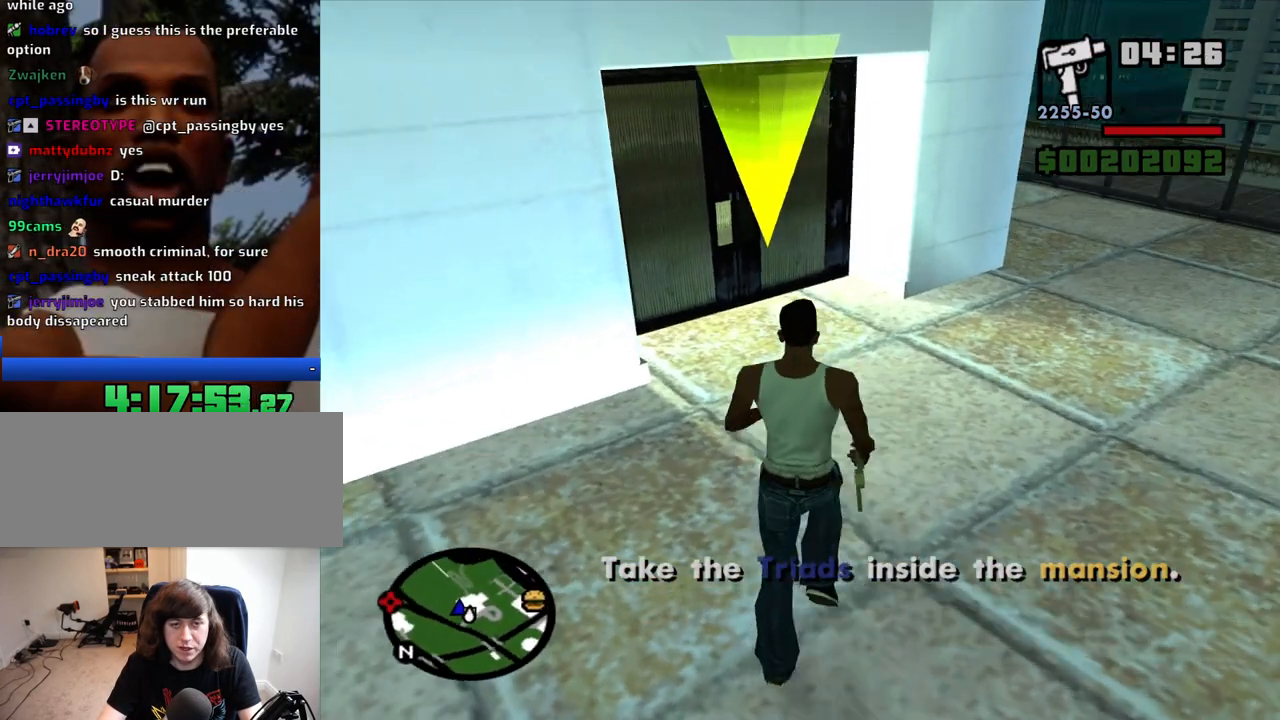
Gameplay with keyboard and mouse; each line is a JSON object with the keys and mouse buttons held at the frame after it. "events" lists presses ("down") and releases ("up") of "1", "2", "3", "4", "5", "6", "8", "a", "alt", "c", "ctrl", "d", "down", "e", "escape", "f", "f1", "f2", "f3", "g", "h", "left", "num2", "q", "r", "right", "s", "shift", "space", "t", "tab", "up", "v", "w", "x", "z", "mouse_left", "mouse_middle", "mouse_right", "mouse_wheel_up" and "mouse_wheel_down" between this image and that frame as [ms after this image, input, new state], when the widget could be followed in between. "mouse_left", "mouse_middle", "mouse_right", "mouse_wheel_up", "mouse_wheel_down" = the "left", "middle", "right", "wheel_up", "wheel_down" buttons of the "mouse" list. No other keys are recorded. Mouse movement is not recorded.
{"keys": ["w"], "mouse": [], "events": [[117, "space", "down"], [200, "space", "up"]]}
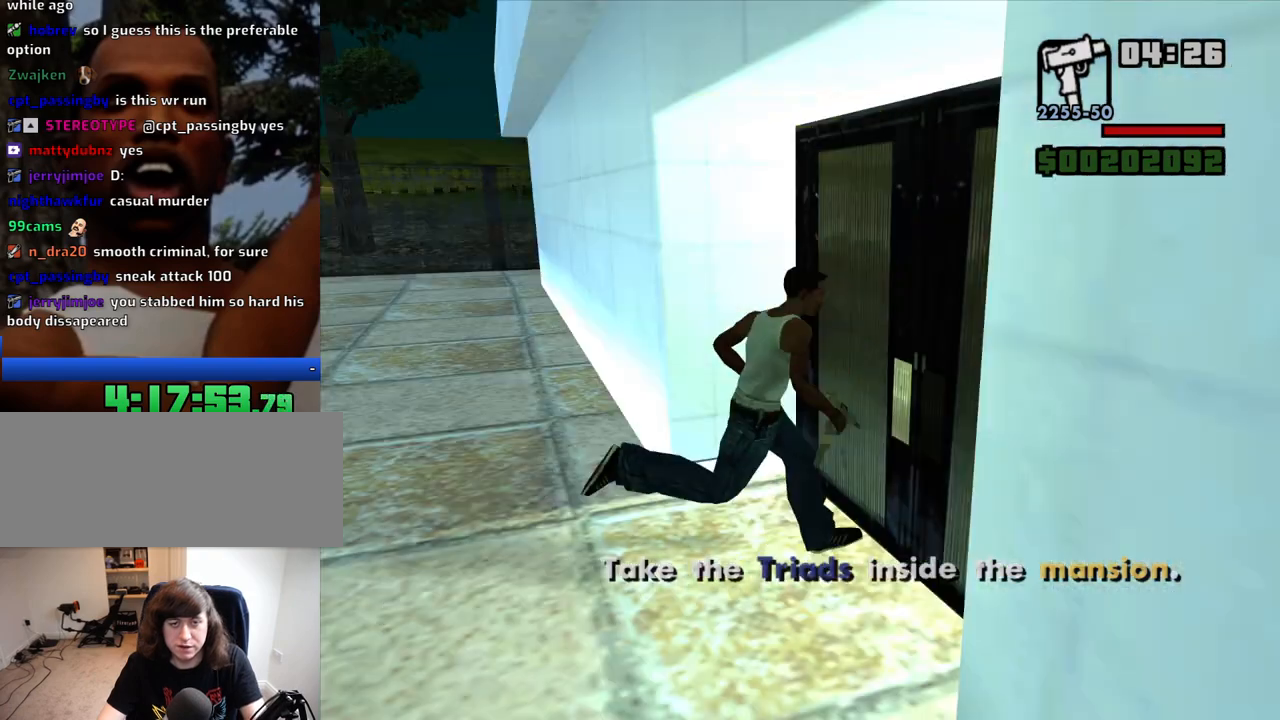
{"keys": [], "mouse": [], "events": [[167, "w", "up"]]}
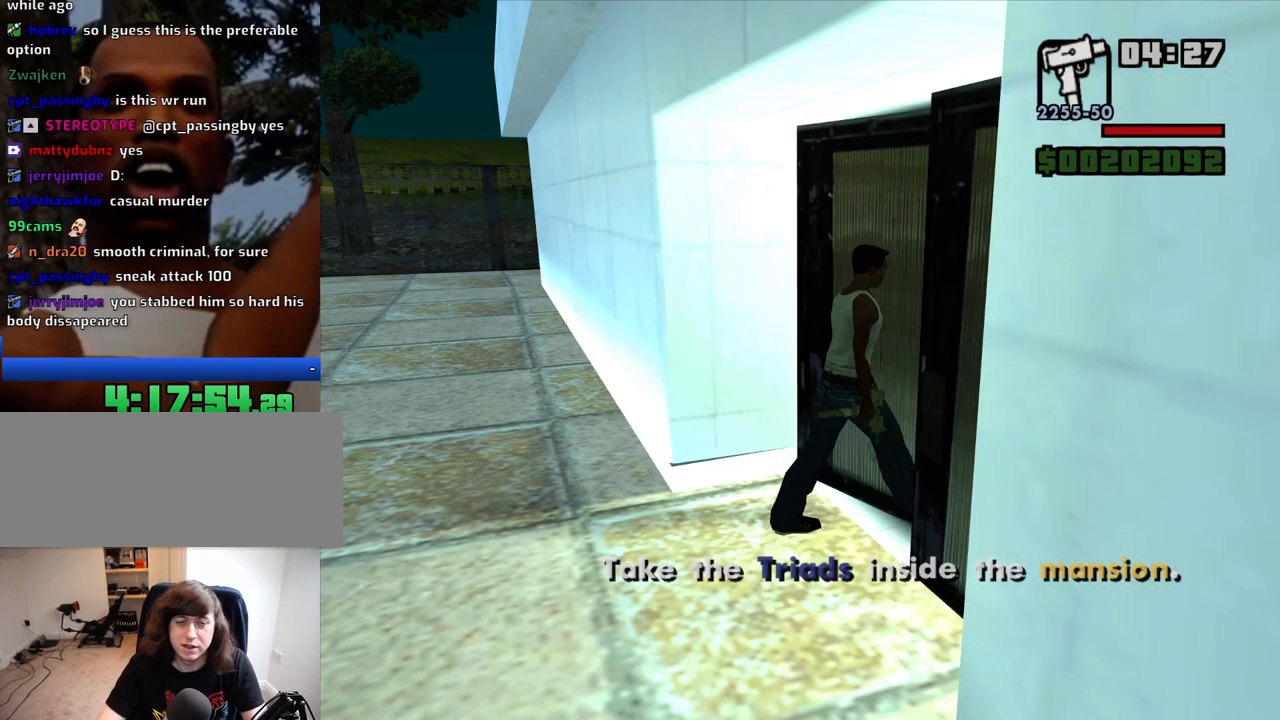
{"keys": [], "mouse": [], "events": []}
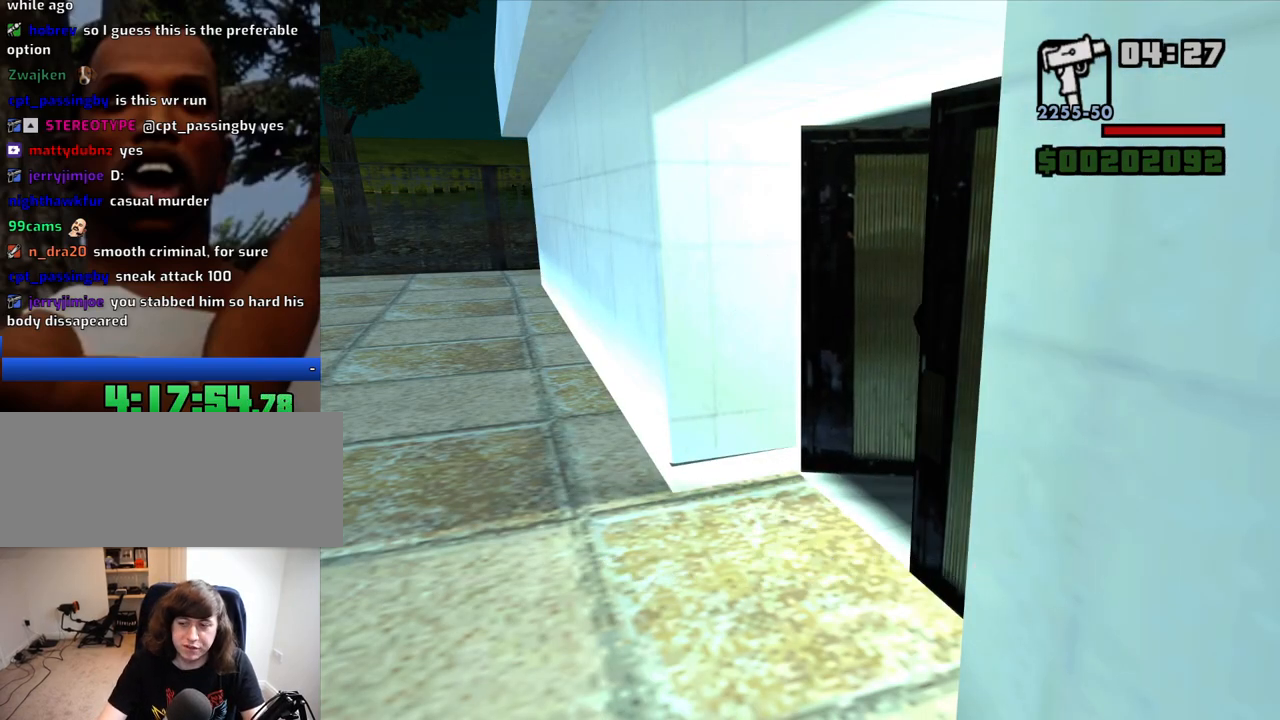
{"keys": [], "mouse": [], "events": []}
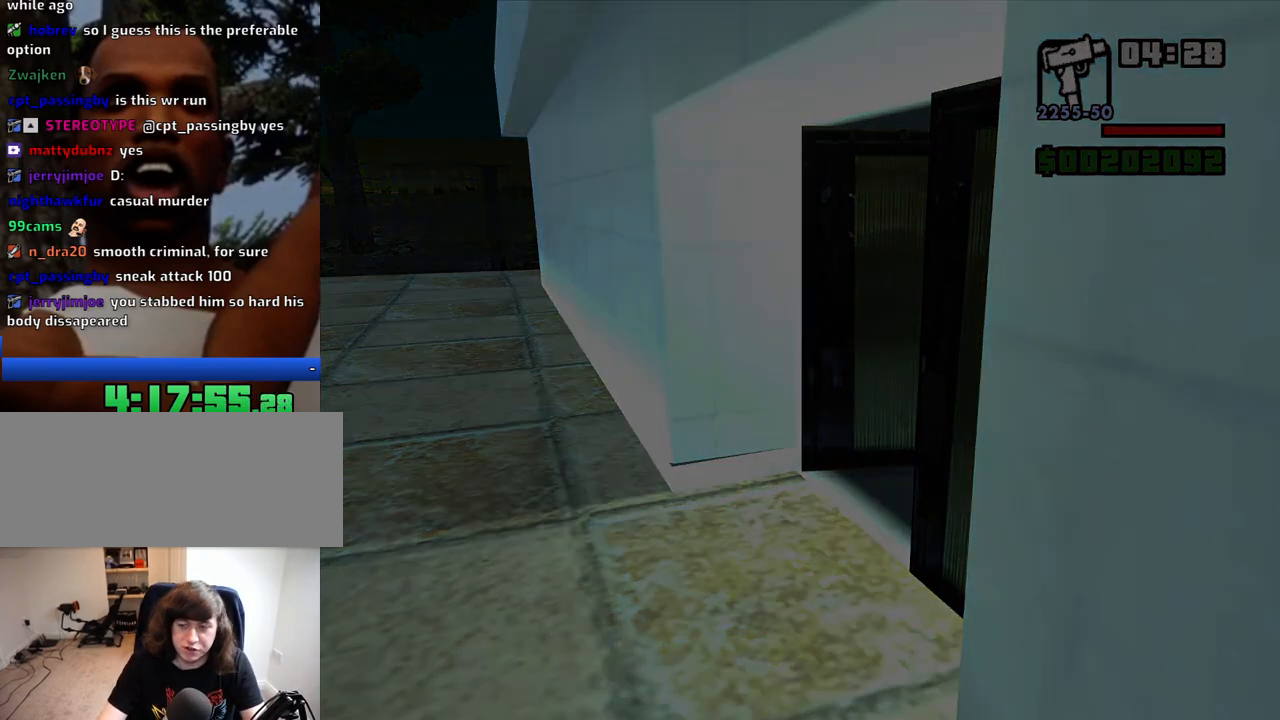
{"keys": ["a", "space", "w"], "mouse": [], "events": [[167, "w", "down"], [267, "a", "down"], [317, "w", "up"], [367, "a", "up"], [367, "d", "down"], [417, "space", "down"], [450, "d", "up"], [500, "a", "down"], [500, "w", "down"]]}
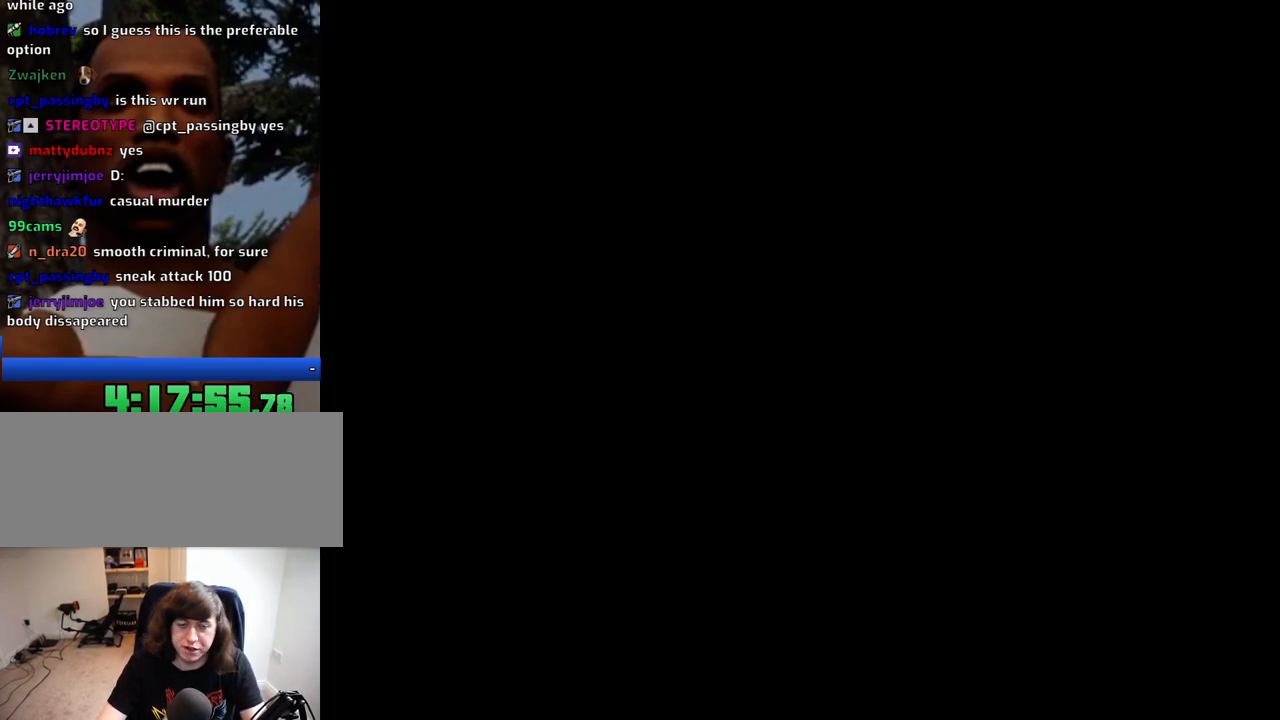
{"keys": ["a"], "mouse": [], "events": [[50, "a", "up"], [50, "space", "up"], [50, "w", "up"], [100, "d", "down"], [100, "space", "down"], [150, "d", "up"], [234, "a", "down"], [234, "space", "up"], [284, "a", "up"], [334, "d", "down"], [334, "space", "down"], [417, "d", "up"], [467, "a", "down"], [467, "space", "up"]]}
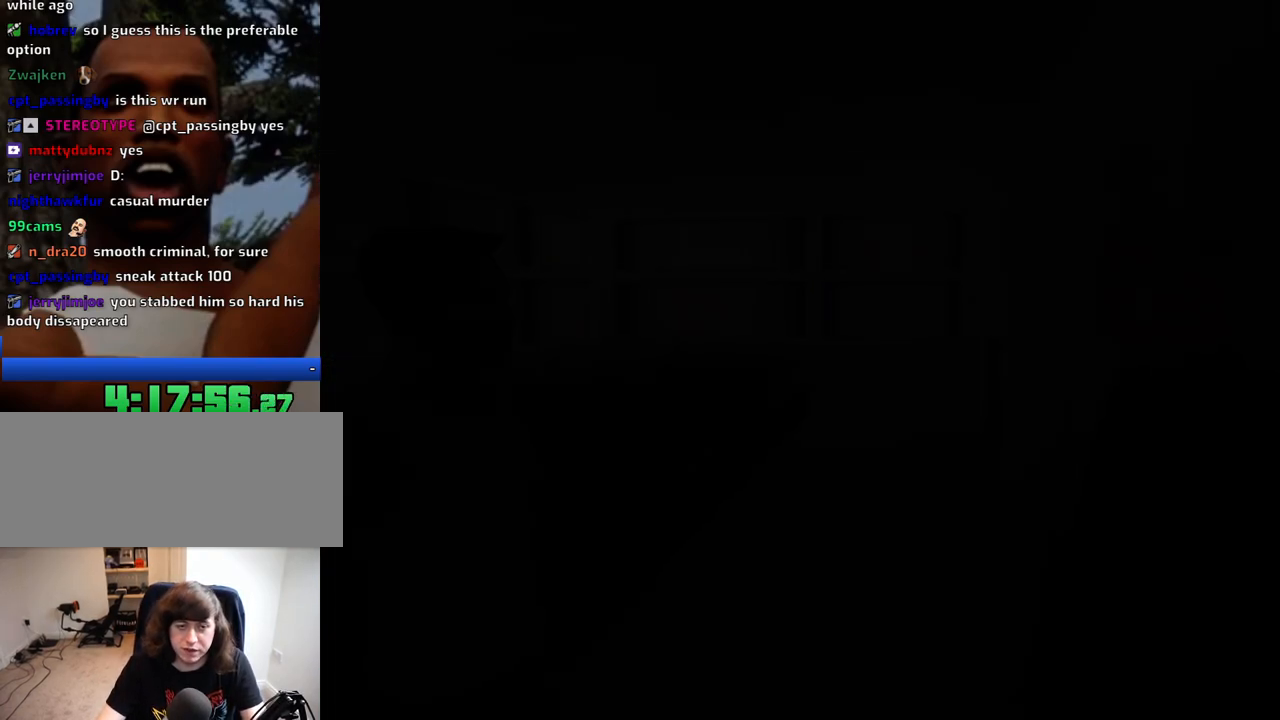
{"keys": ["a", "w"], "mouse": [], "events": [[67, "a", "up"], [67, "d", "down"], [150, "d", "up"], [200, "a", "down"], [200, "w", "down"], [300, "a", "up"], [300, "d", "down"], [300, "w", "up"], [350, "space", "down"], [400, "d", "up"], [434, "a", "down"], [434, "space", "up"], [434, "w", "down"]]}
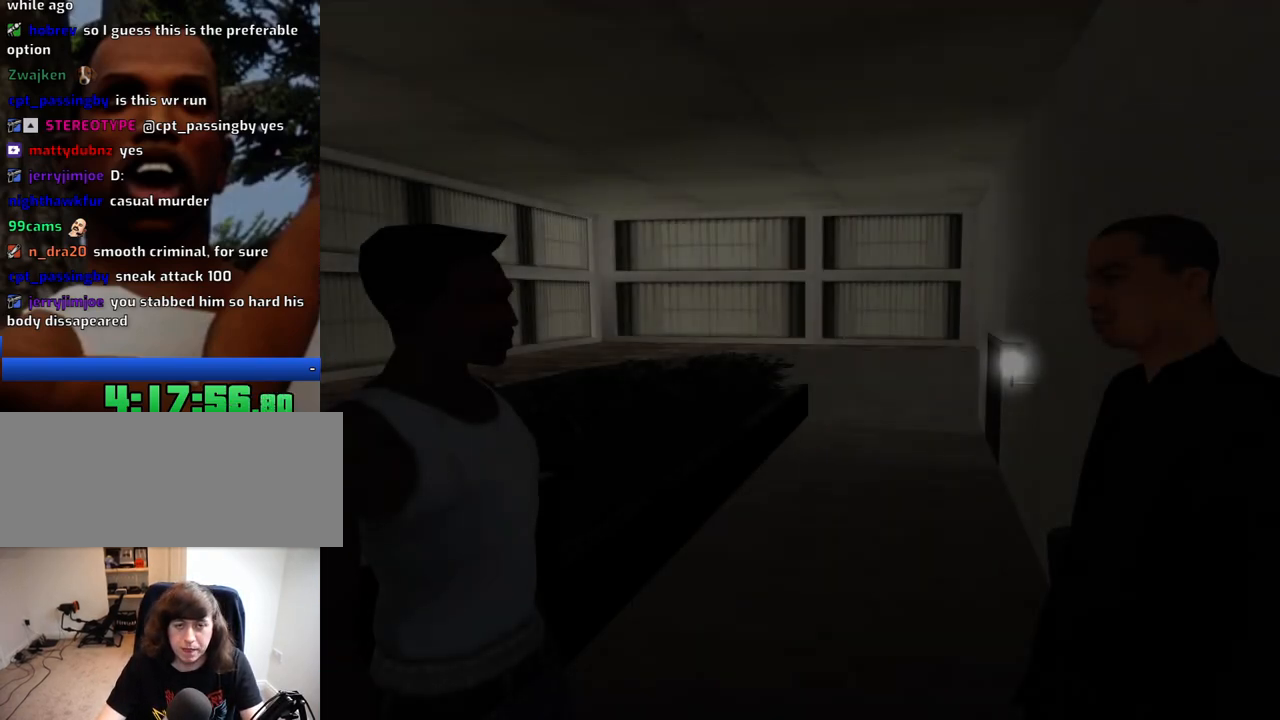
{"keys": ["space", "w"], "mouse": [], "events": [[34, "a", "up"], [34, "d", "down"], [34, "w", "up"], [84, "space", "down"], [134, "d", "up"], [134, "w", "down"], [184, "space", "up"], [267, "space", "down"], [317, "space", "up"], [367, "space", "down"], [417, "space", "up"], [500, "space", "down"]]}
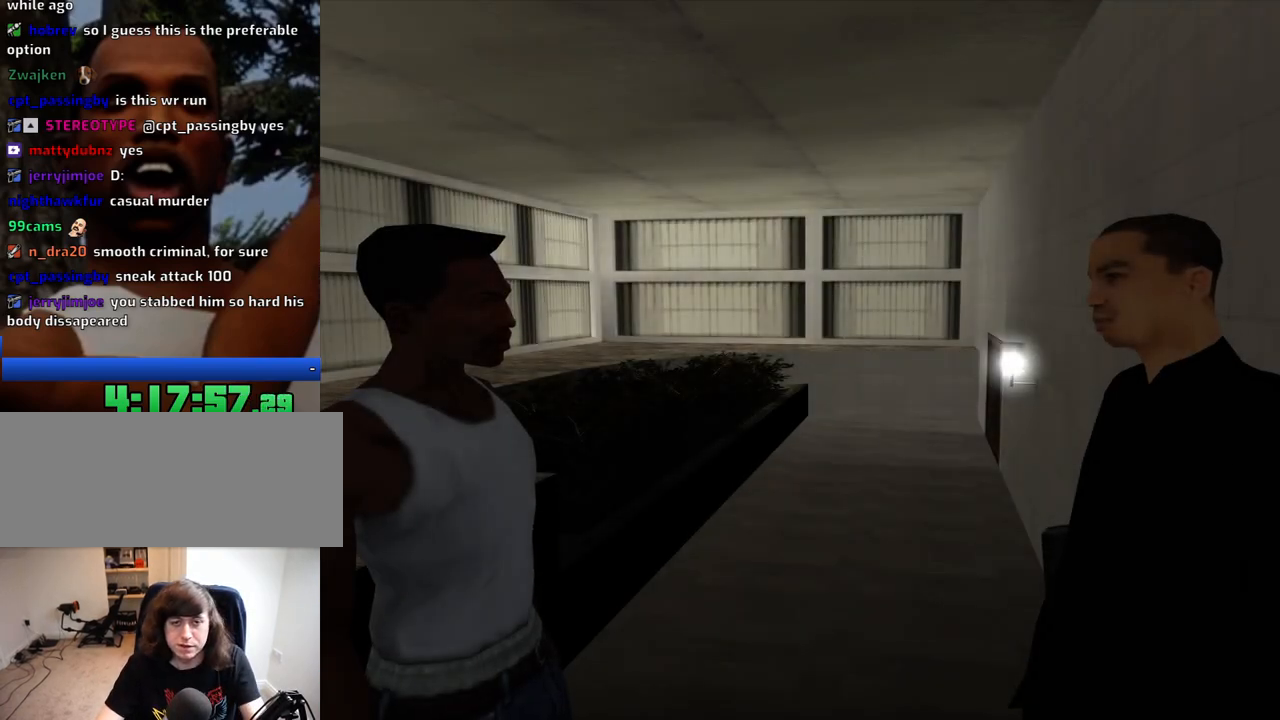
{"keys": ["space", "w"], "mouse": [], "events": [[50, "space", "up"], [184, "space", "down"], [234, "space", "up"], [334, "space", "down"], [384, "space", "up"], [467, "space", "down"]]}
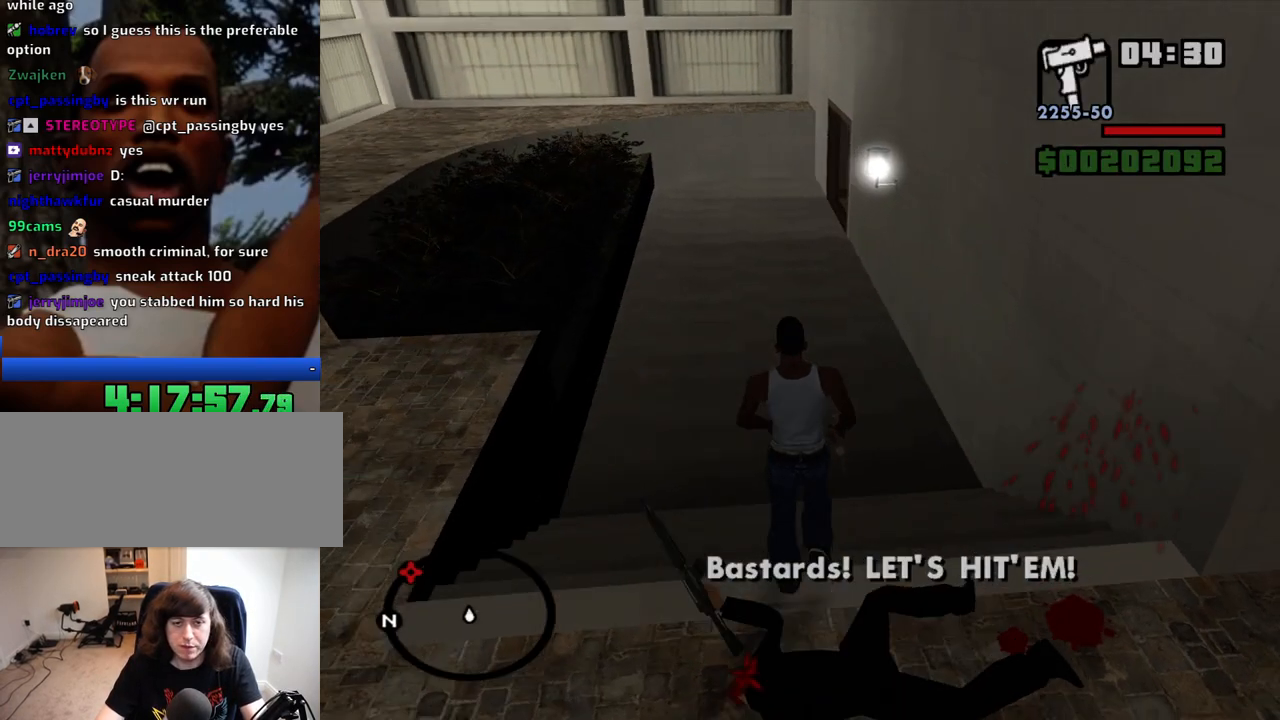
{"keys": ["w"], "mouse": [], "events": [[17, "space", "up"], [117, "space", "down"], [167, "space", "up"], [250, "space", "down"], [350, "space", "up"], [434, "space", "down"], [484, "space", "up"]]}
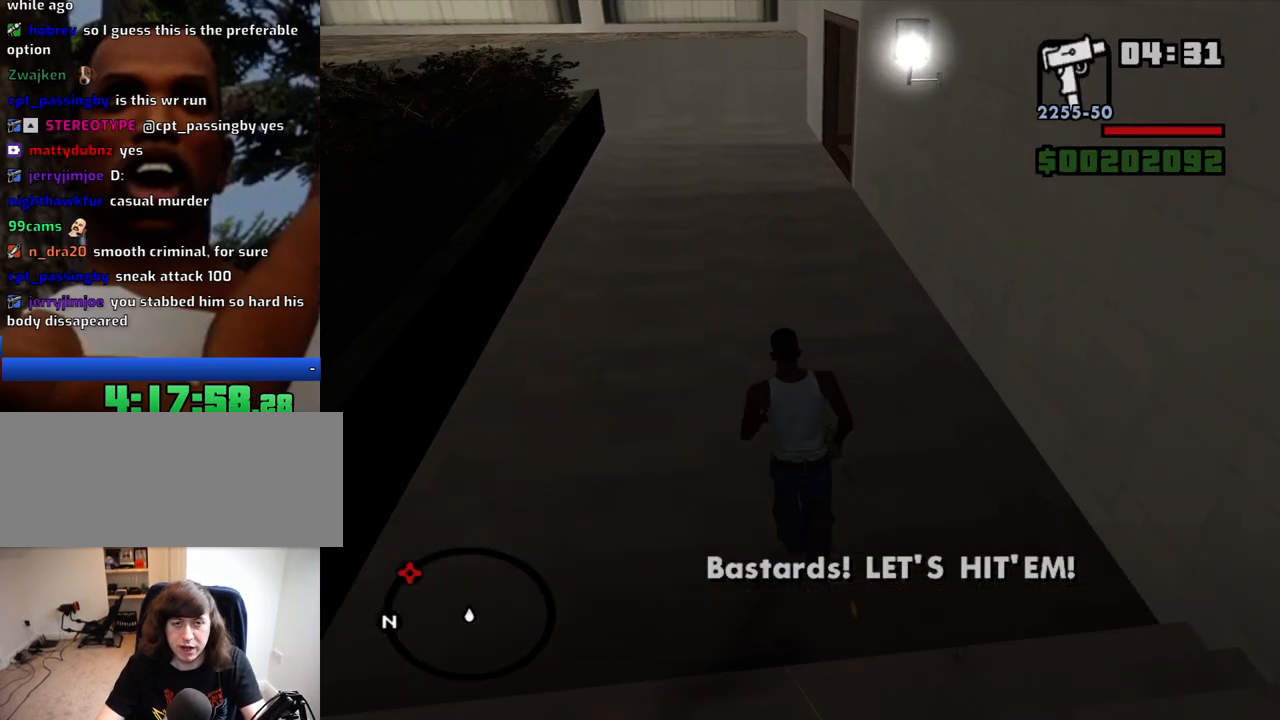
{"keys": ["w"], "mouse": [], "events": [[84, "space", "down"], [134, "space", "up"], [217, "space", "down"], [317, "space", "up"], [400, "space", "down"], [450, "space", "up"]]}
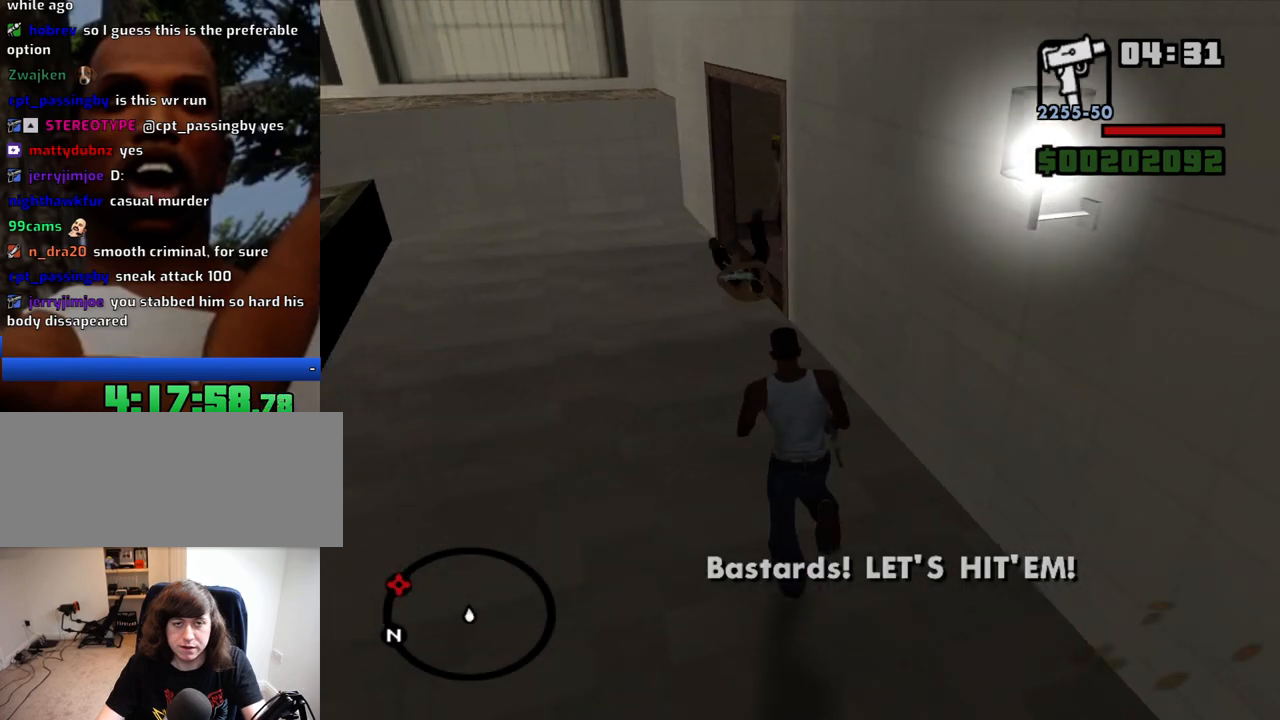
{"keys": ["a", "space", "w"], "mouse": [], "events": [[100, "space", "down"], [184, "space", "up"], [234, "space", "down"], [284, "a", "down"]]}
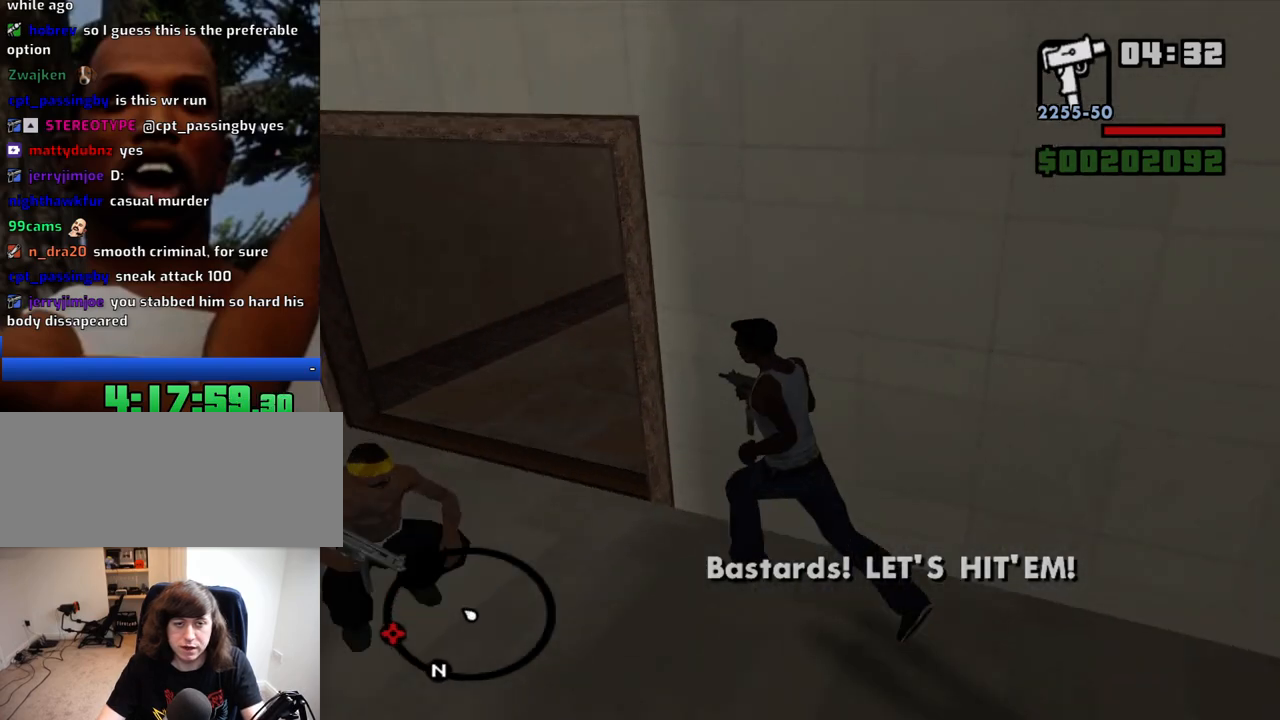
{"keys": ["c"], "mouse": [], "events": [[250, "a", "up"], [350, "space", "up"], [400, "mouse_wheel_down", "down"], [434, "mouse_wheel_down", "up"], [484, "c", "down"], [484, "w", "up"]]}
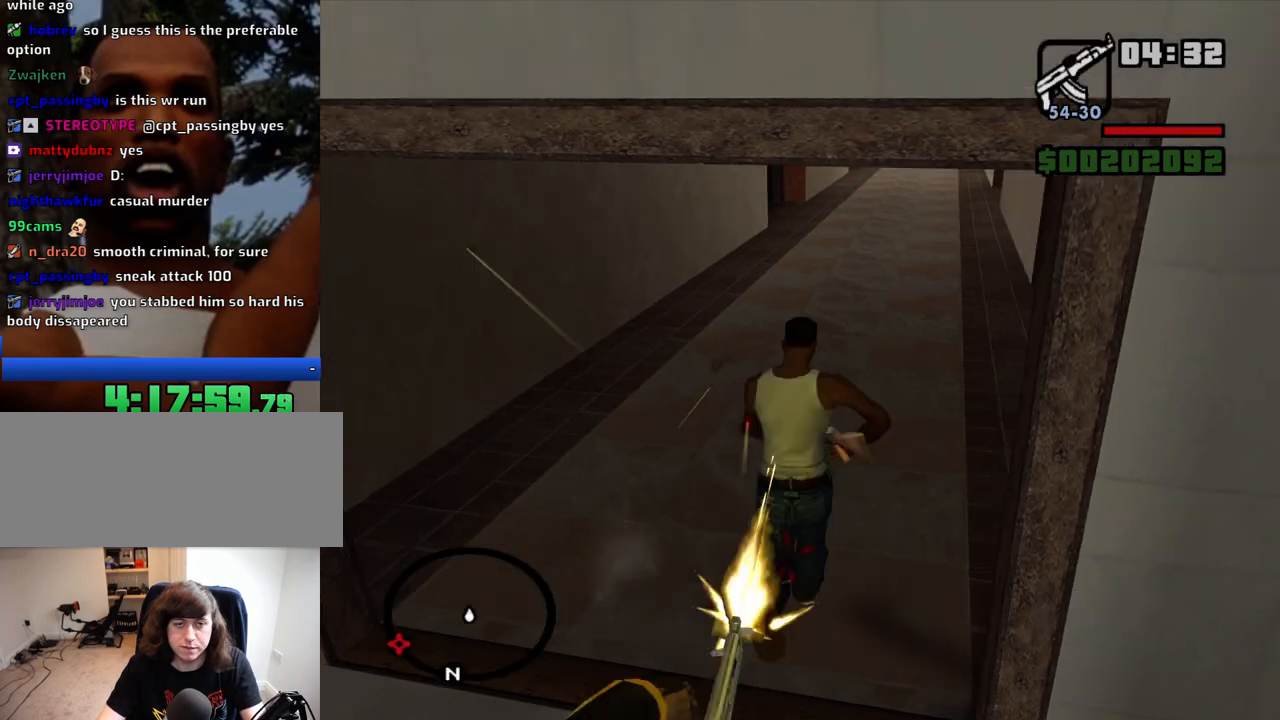
{"keys": ["w"], "mouse": ["right"], "events": [[134, "c", "up"], [134, "space", "down"], [134, "w", "down"], [217, "mouse_right", "down"], [217, "space", "up"]]}
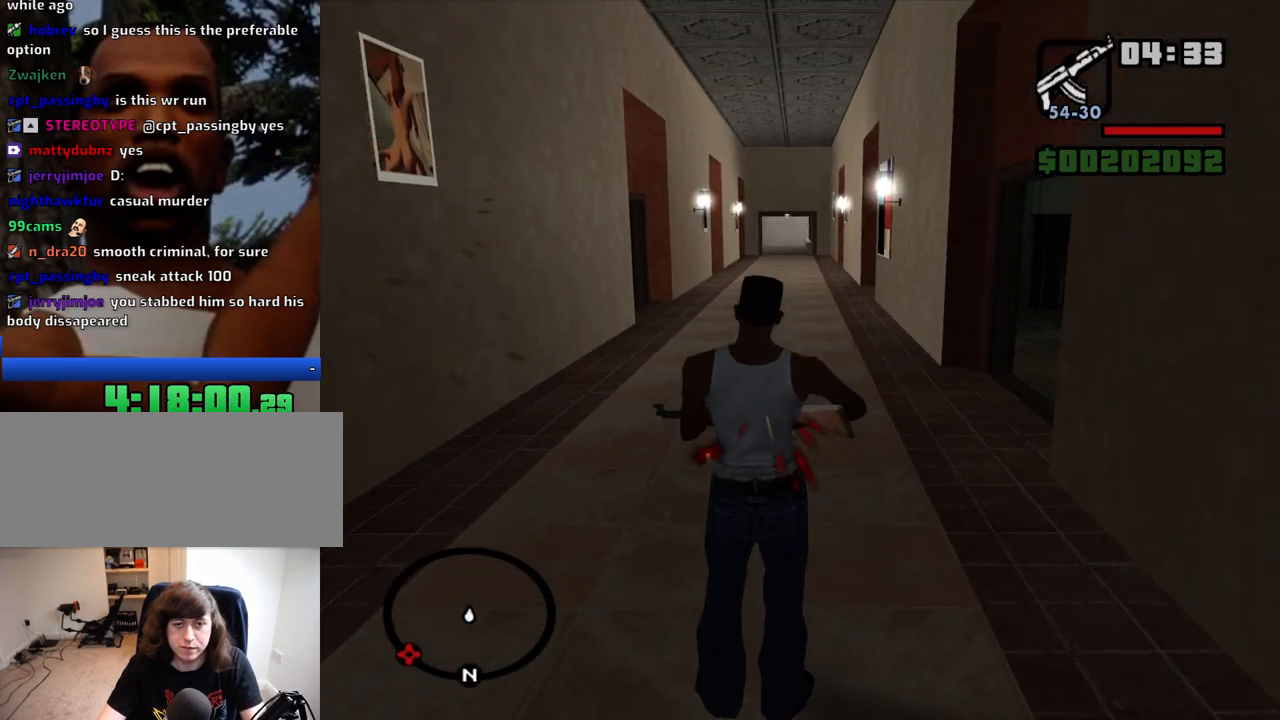
{"keys": ["w"], "mouse": [], "events": [[150, "mouse_right", "up"]]}
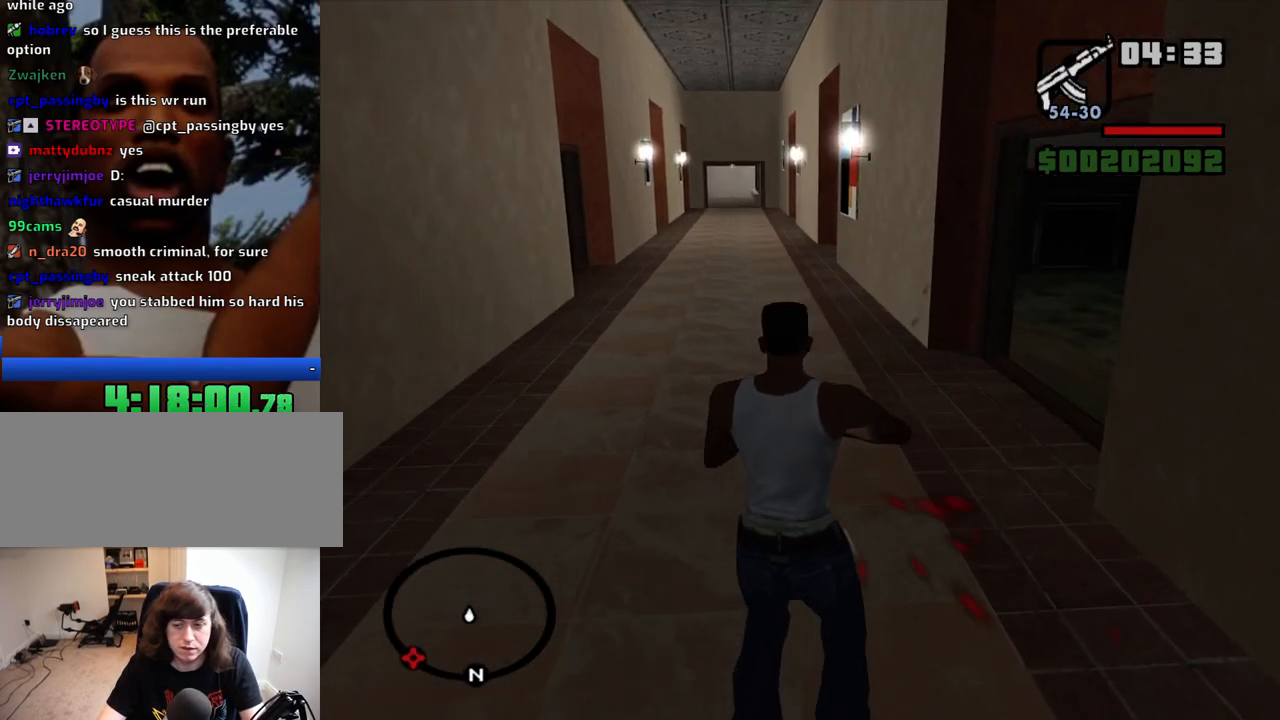
{"keys": ["space", "w"], "mouse": [], "events": [[67, "w", "up"], [150, "c", "down"], [300, "c", "up"], [300, "w", "down"], [434, "space", "down"]]}
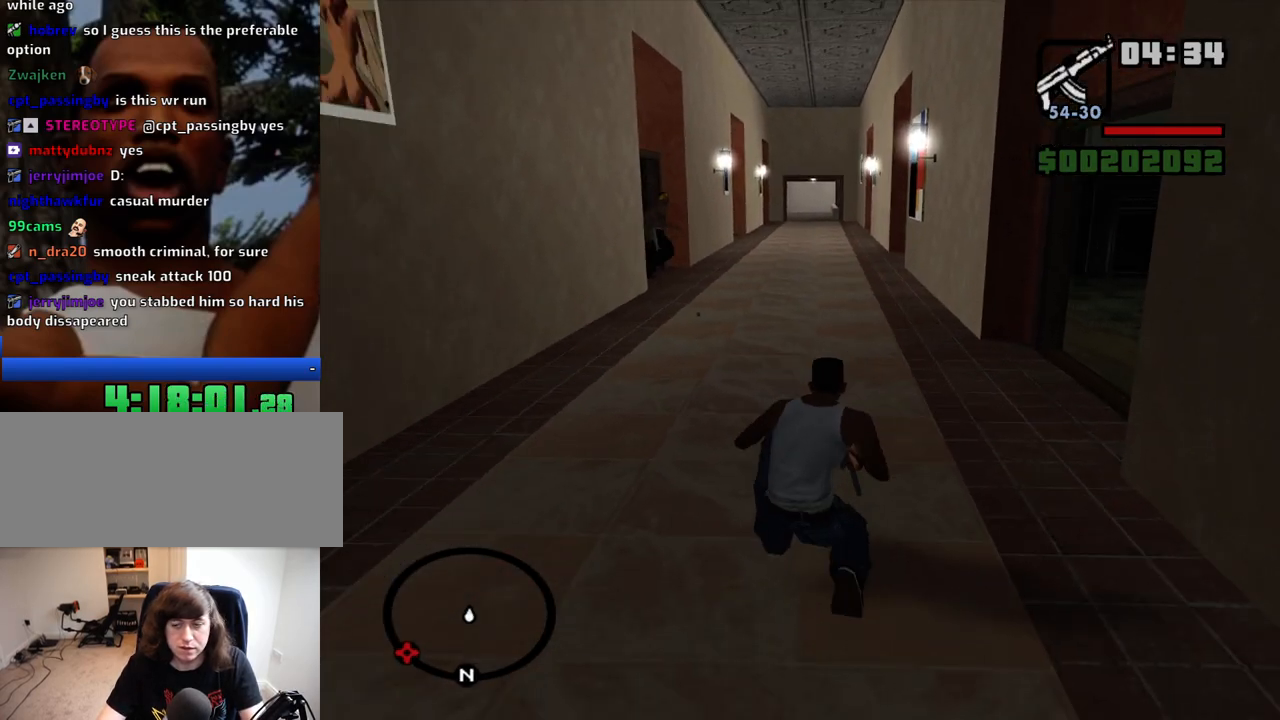
{"keys": ["w"], "mouse": ["right"], "events": [[34, "space", "up"], [84, "mouse_right", "down"]]}
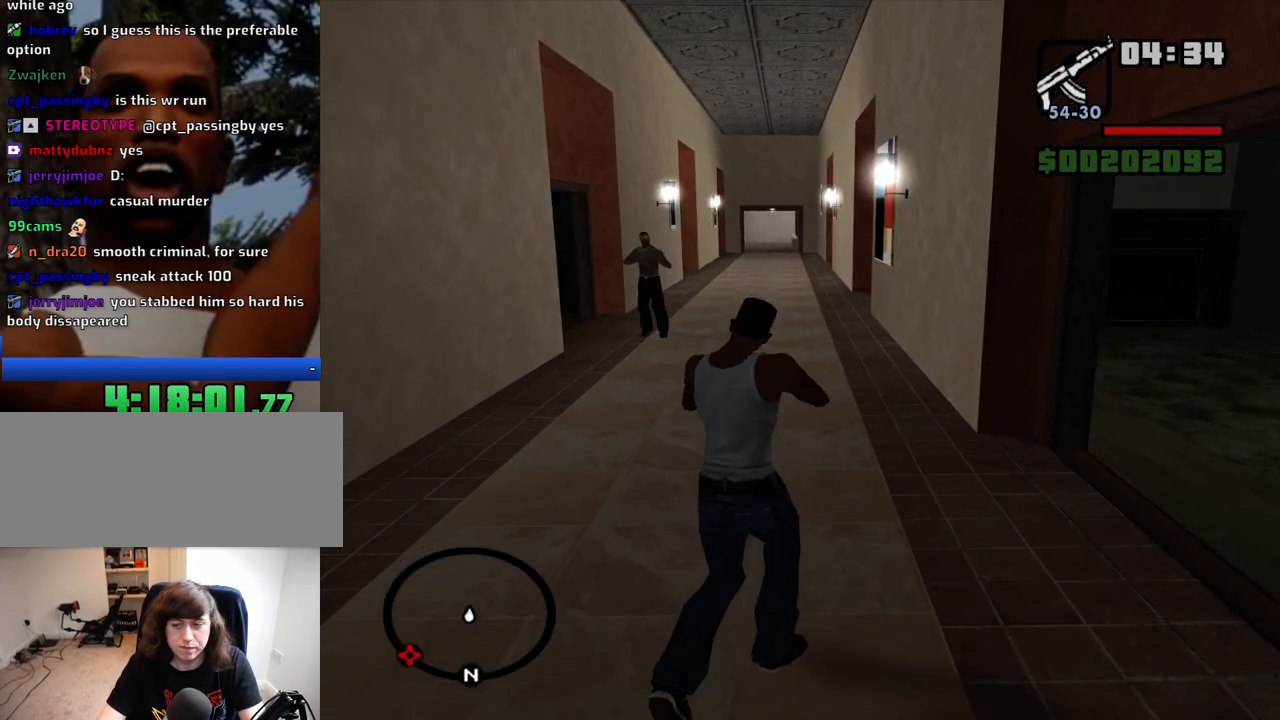
{"keys": ["w"], "mouse": ["right"], "events": []}
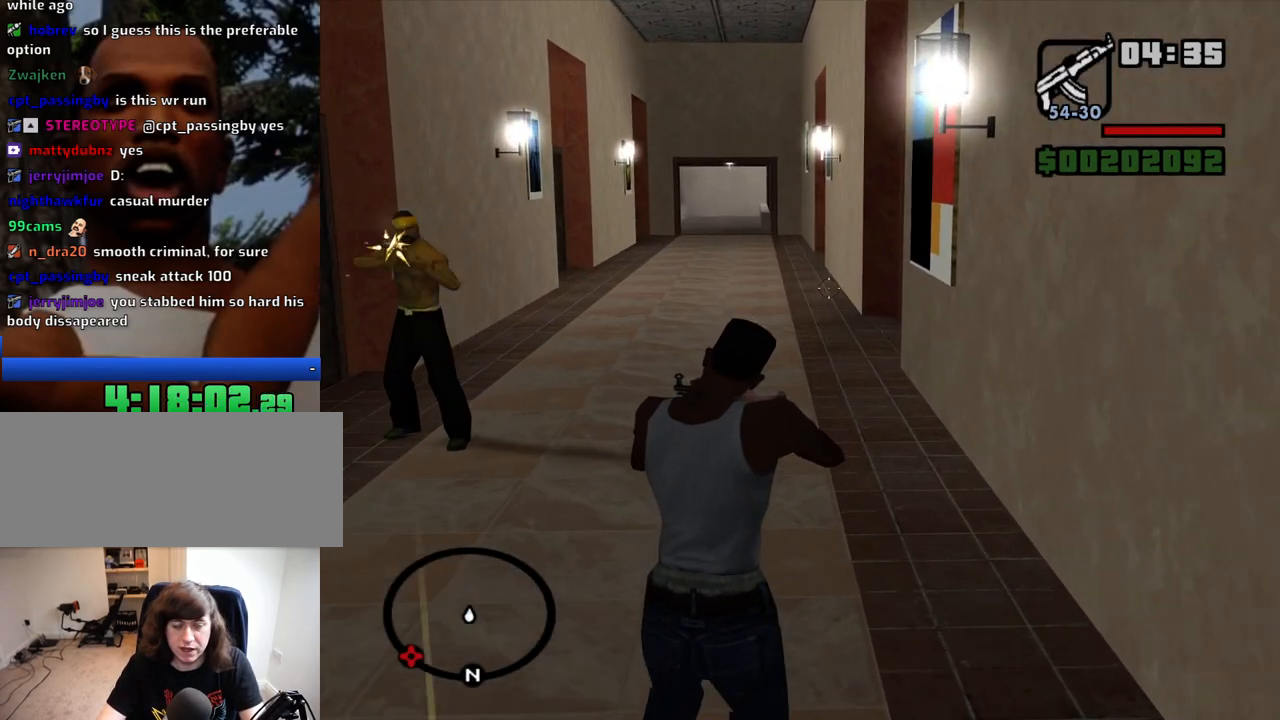
{"keys": ["w"], "mouse": ["right"], "events": []}
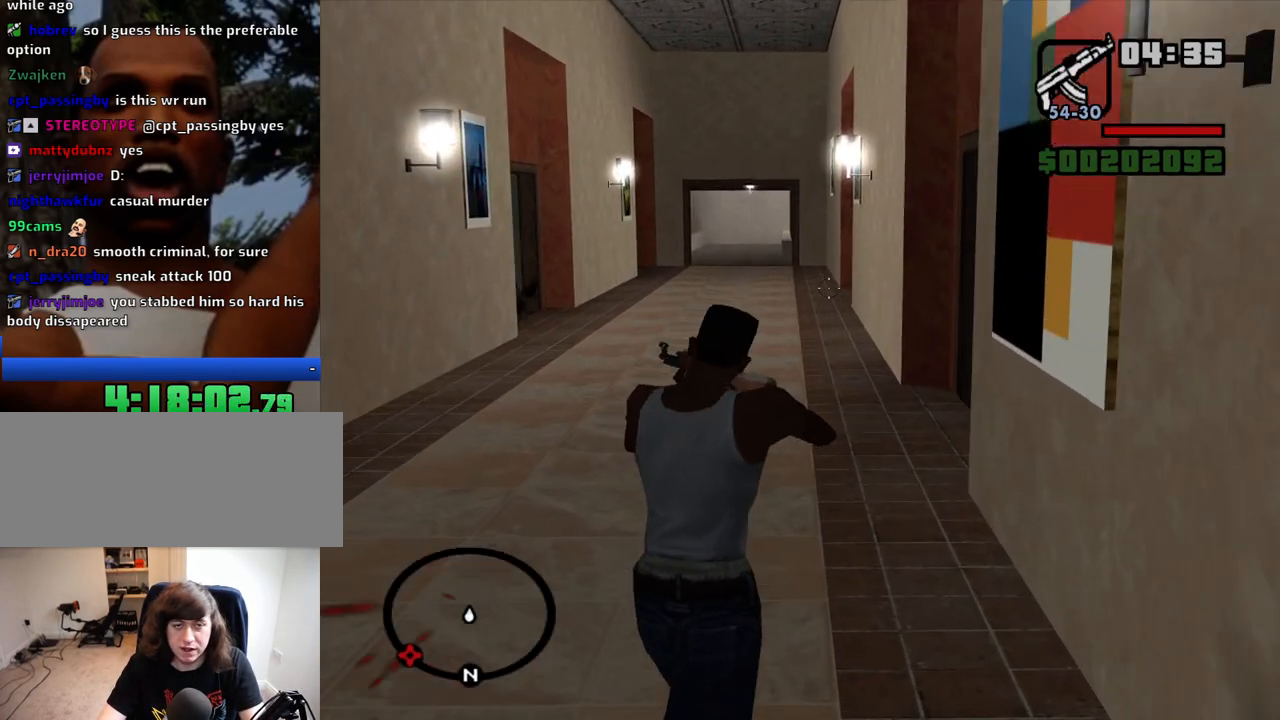
{"keys": ["w"], "mouse": ["right"], "events": []}
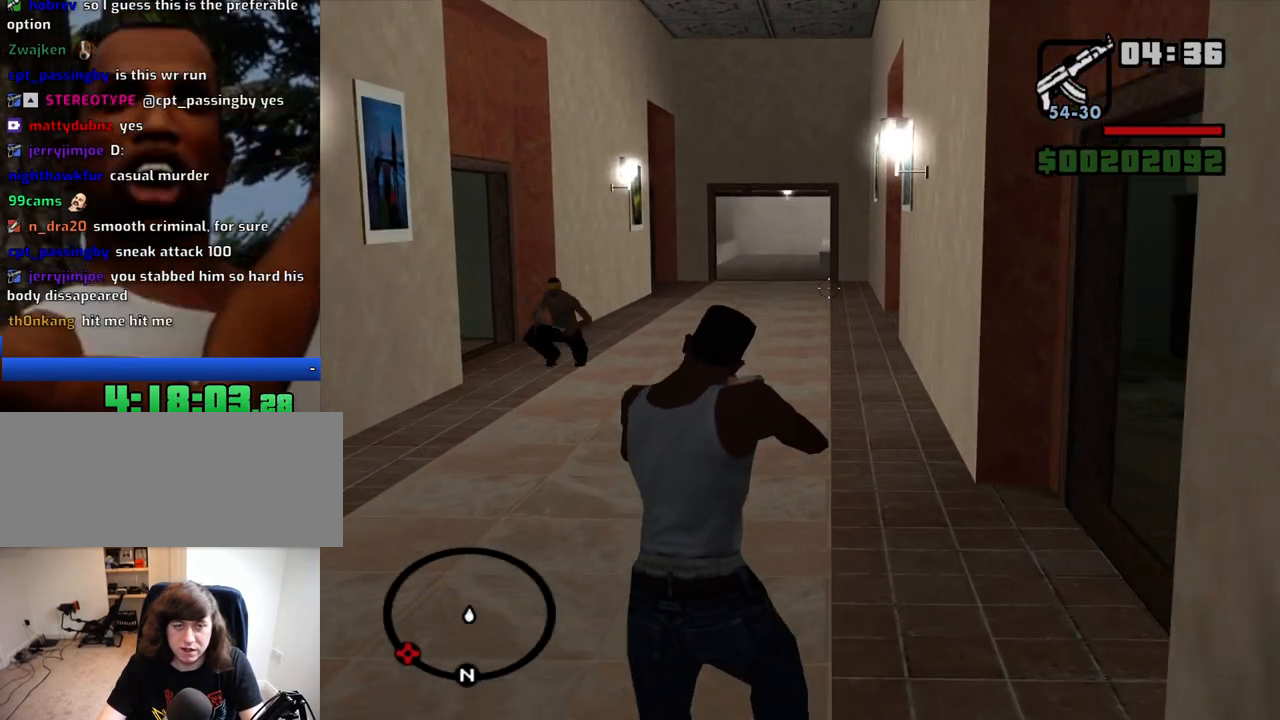
{"keys": ["w"], "mouse": ["right"], "events": []}
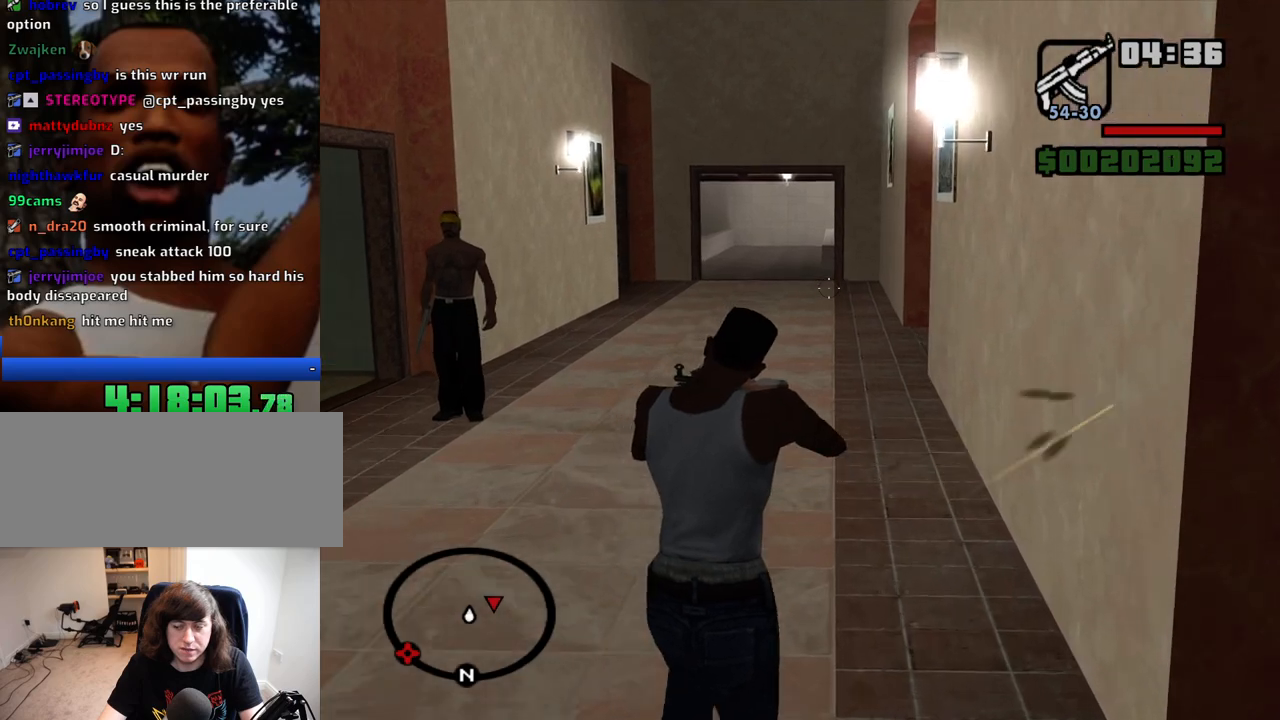
{"keys": ["w"], "mouse": ["right"], "events": []}
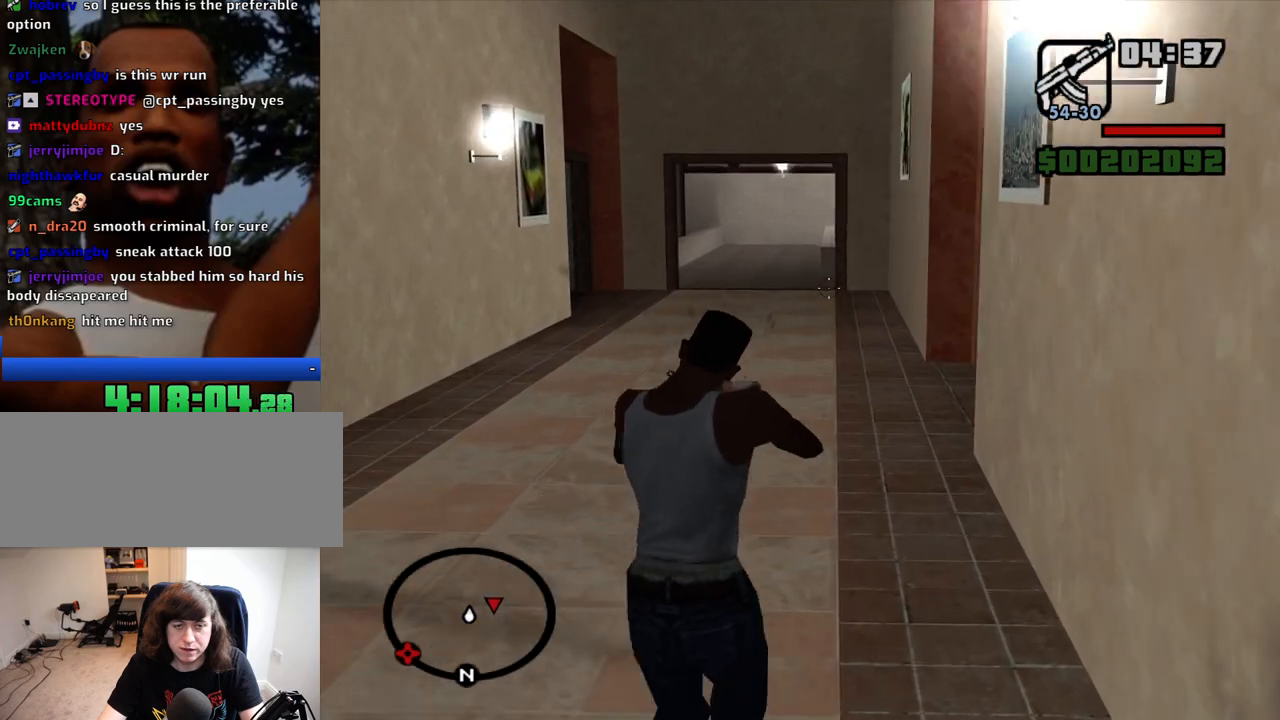
{"keys": ["w"], "mouse": ["right"], "events": []}
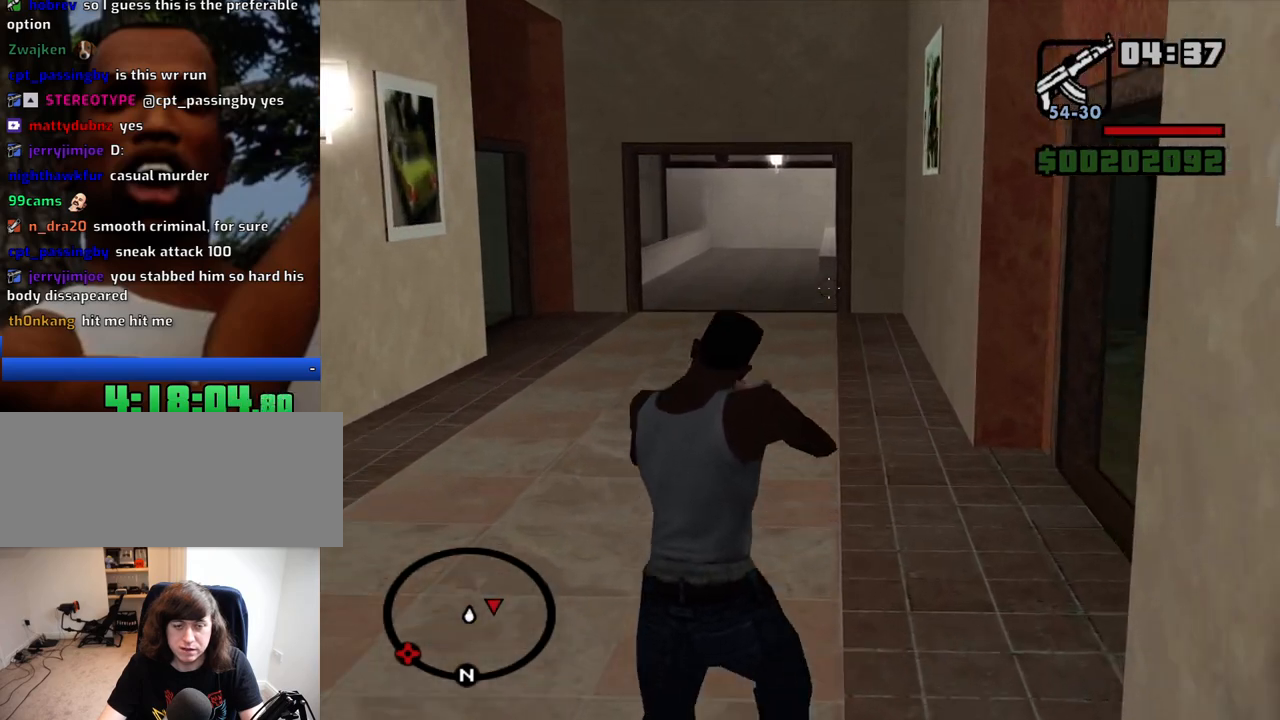
{"keys": ["w"], "mouse": ["right"], "events": []}
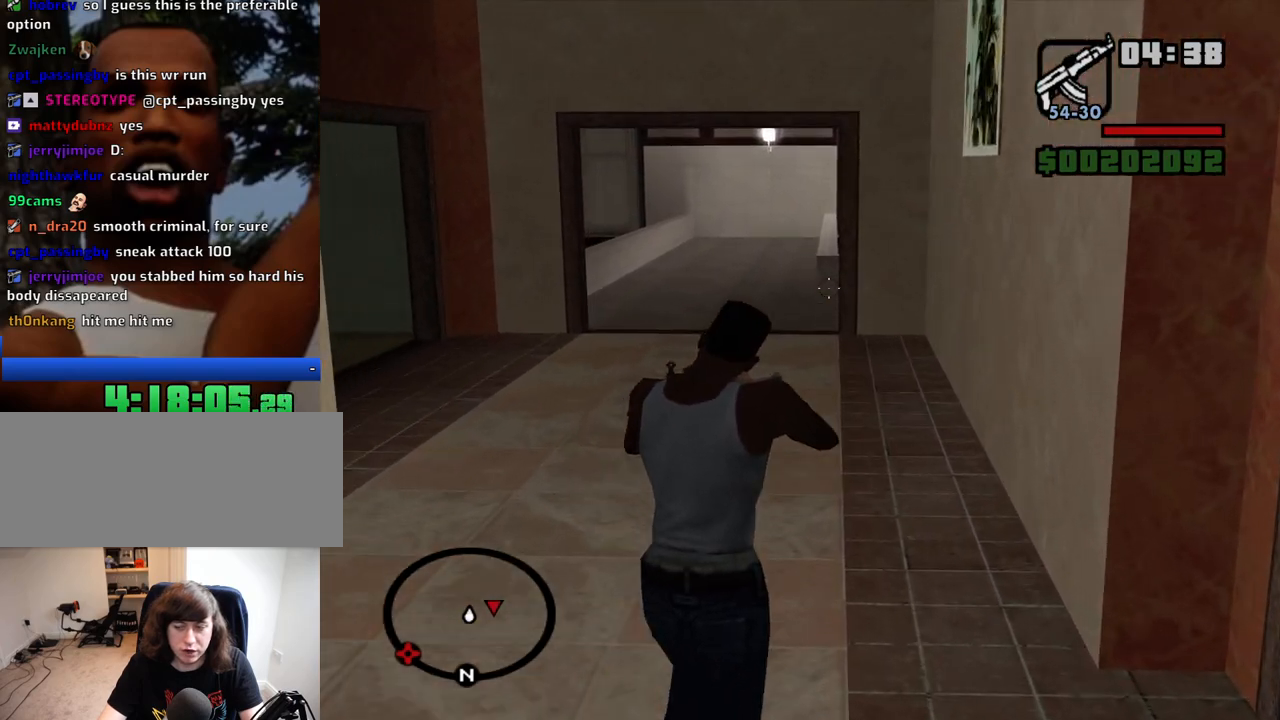
{"keys": ["w"], "mouse": ["right"], "events": []}
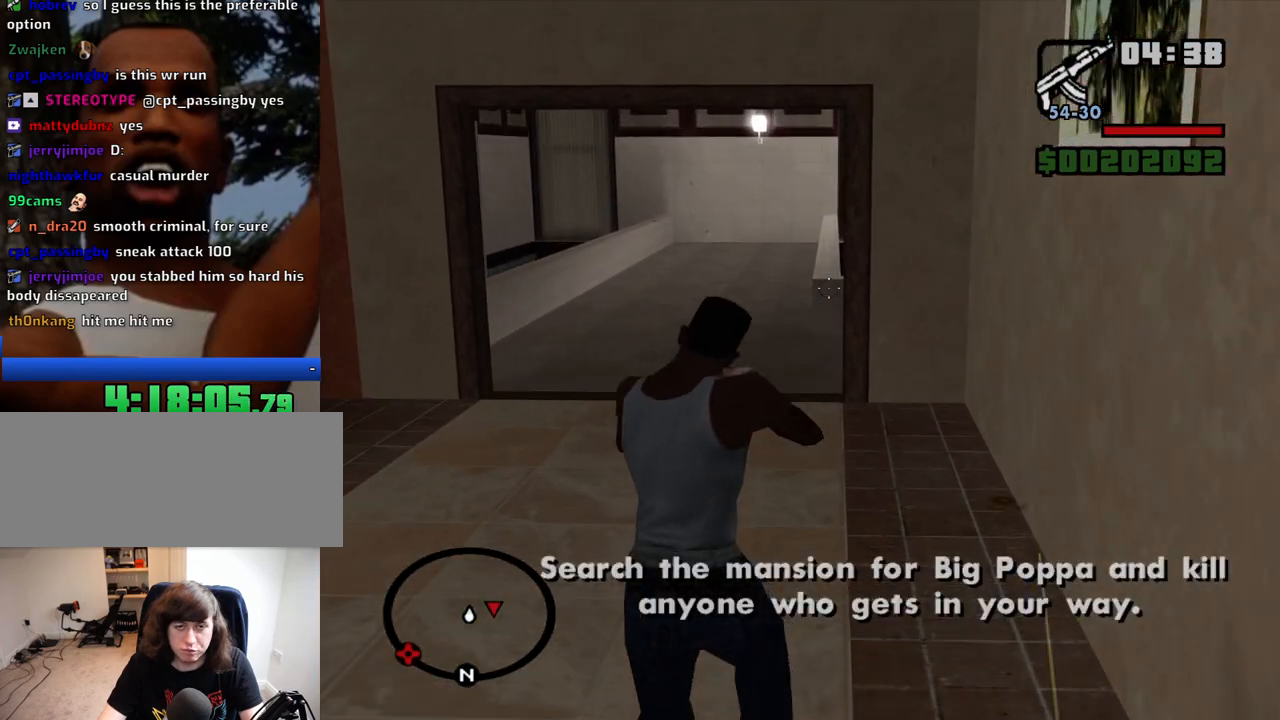
{"keys": ["w"], "mouse": ["right"], "events": []}
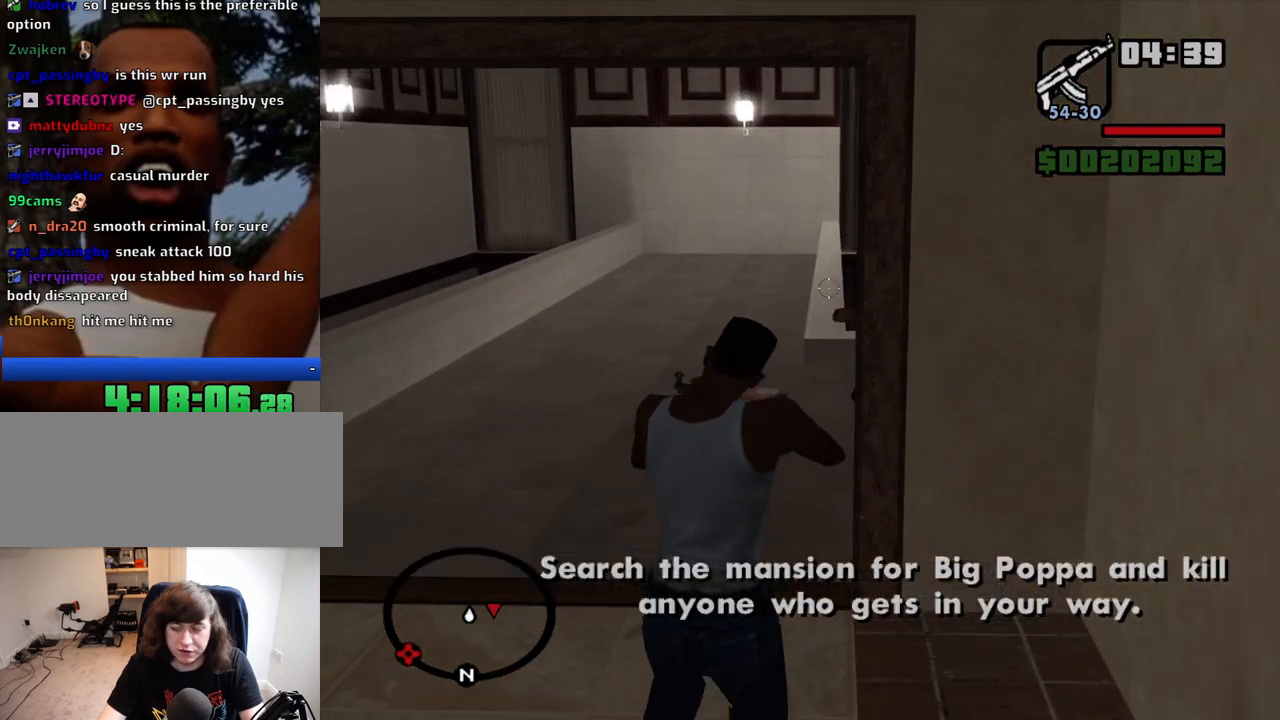
{"keys": ["w"], "mouse": ["right"], "events": []}
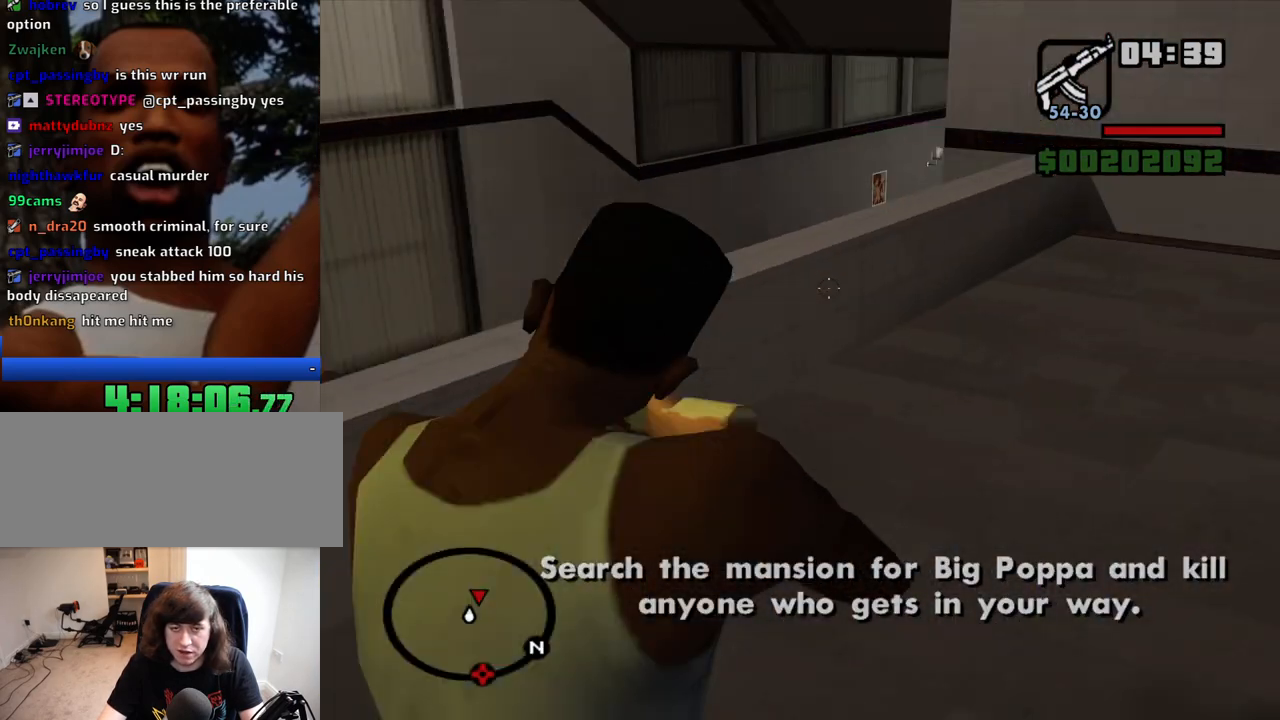
{"keys": ["w"], "mouse": ["right"], "events": []}
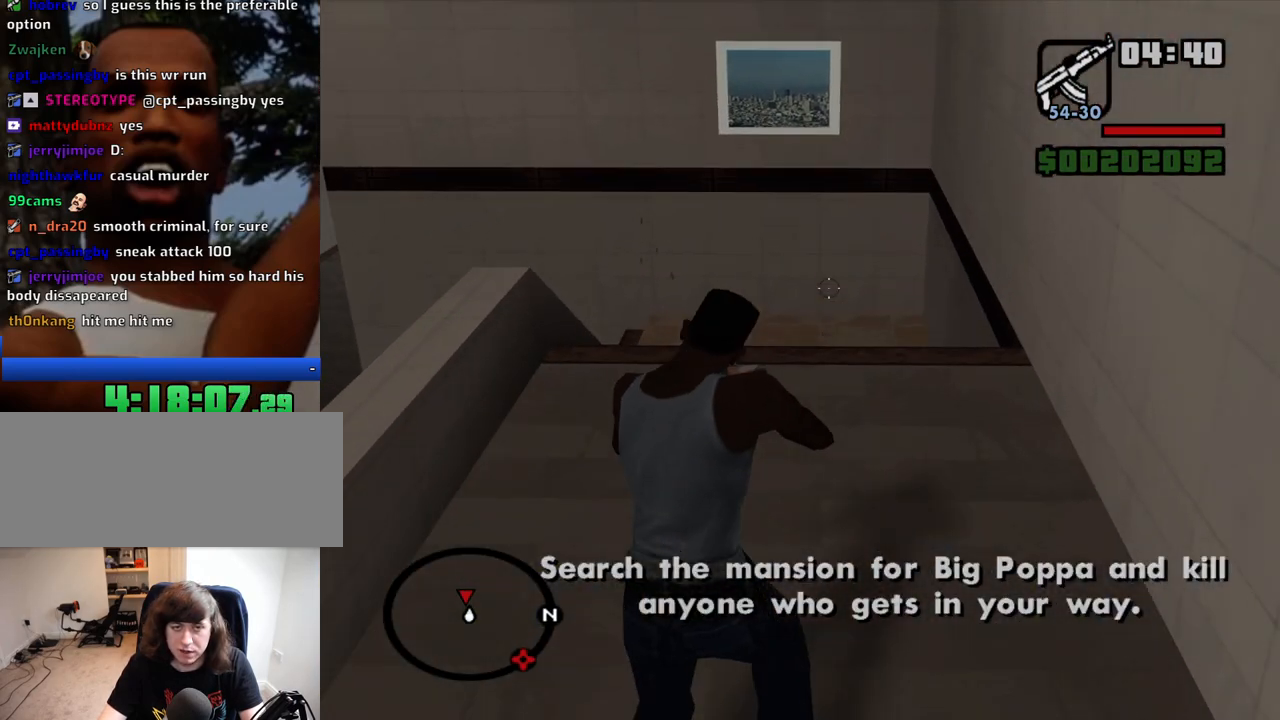
{"keys": ["w"], "mouse": [], "events": [[84, "mouse_right", "up"], [217, "mouse_wheel_up", "down"], [267, "mouse_wheel_up", "up"], [267, "space", "down"], [317, "space", "up"], [450, "space", "down"], [500, "space", "up"]]}